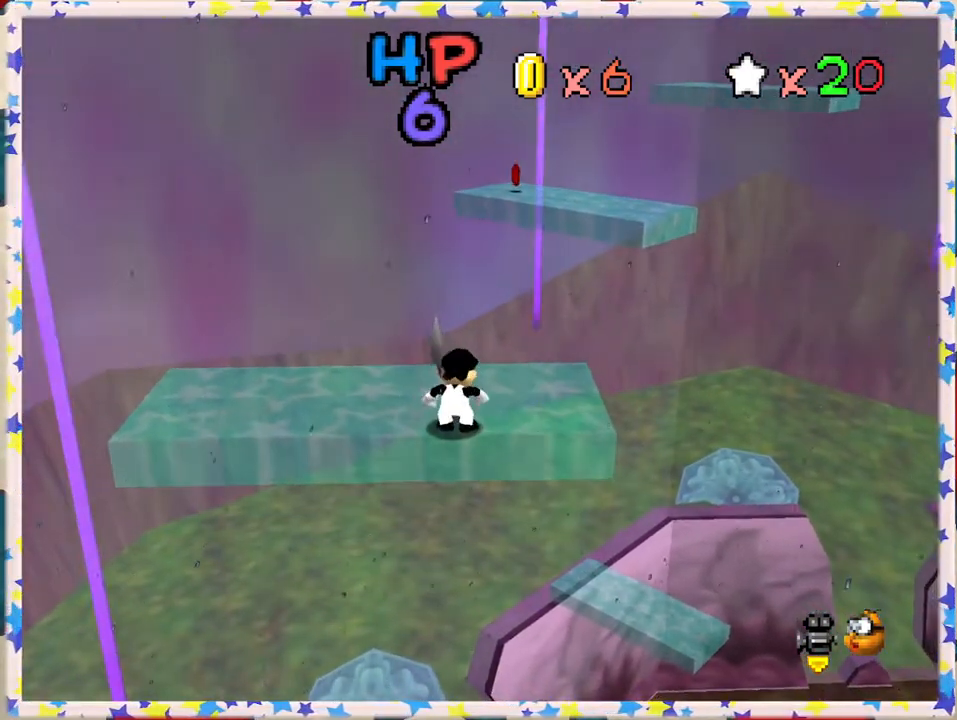
Gameplay with a controller (Nintendo layout); each line is a JSON object with the inputs held at the frame after it. "events" lists button and stick changes between this image and that frame as [ms after this image, input, new state], when the widget could be followed in between. Not read: L3 R3.
{"buttons": [], "left_stick": "center", "events": []}
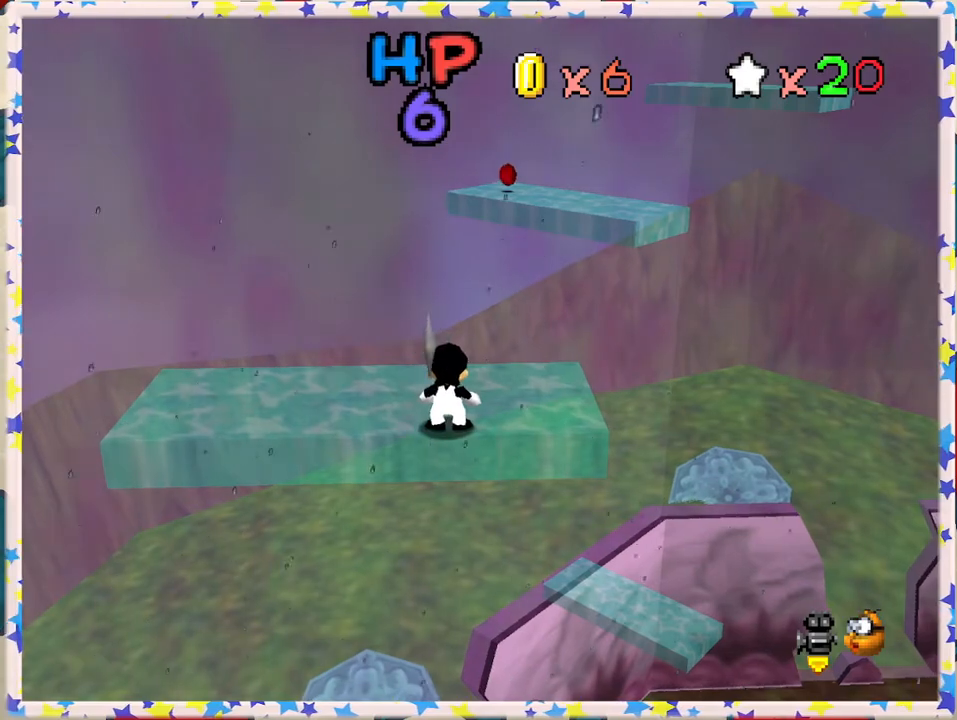
{"buttons": [], "left_stick": "center", "events": []}
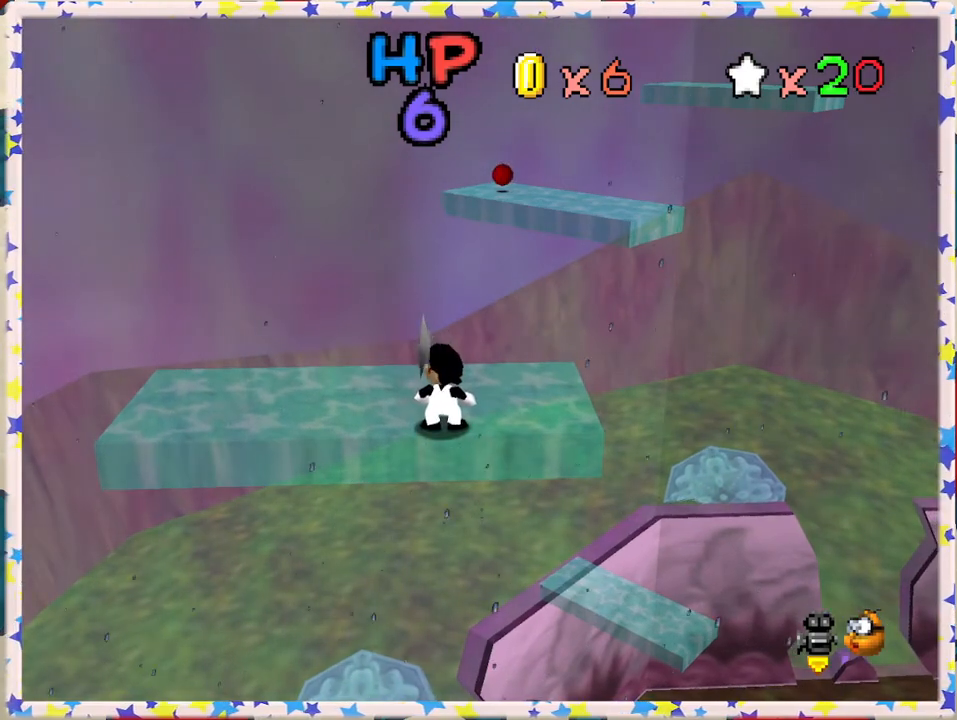
{"buttons": [], "left_stick": "center", "events": []}
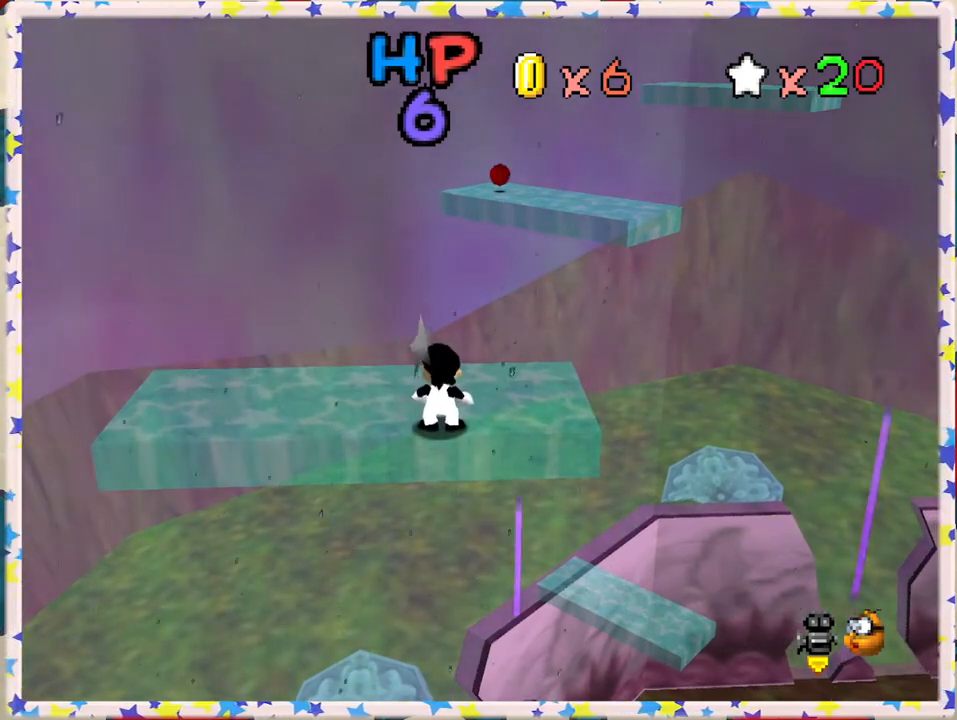
{"buttons": [], "left_stick": "up-right", "events": [[333, "left_stick", "right"], [433, "left_stick", "up-right"]]}
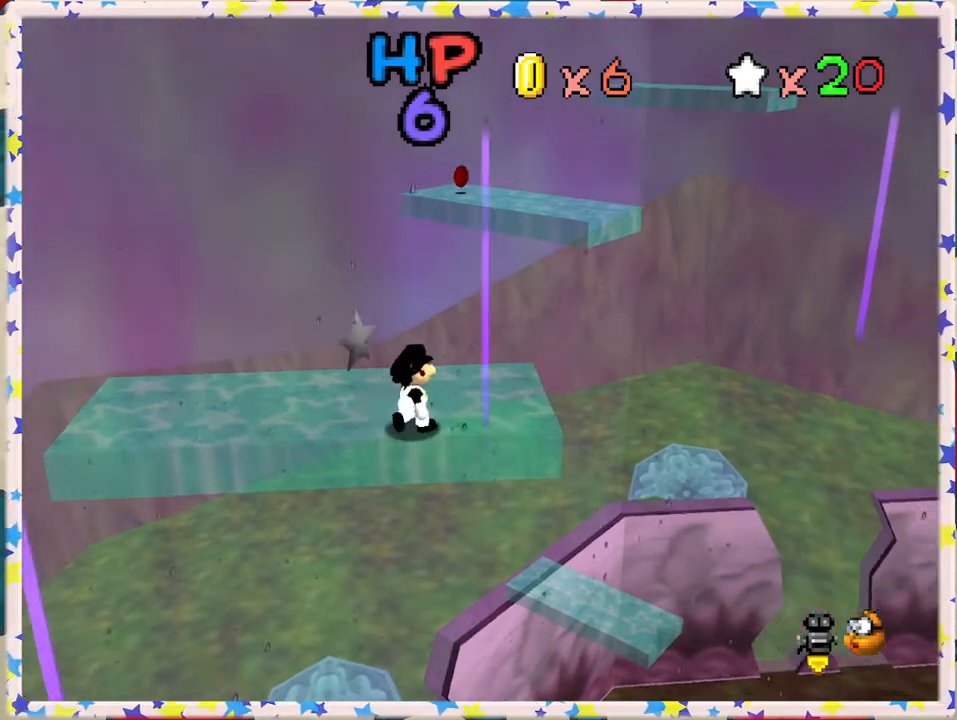
{"buttons": [], "left_stick": "center", "events": [[67, "left_stick", "center"]]}
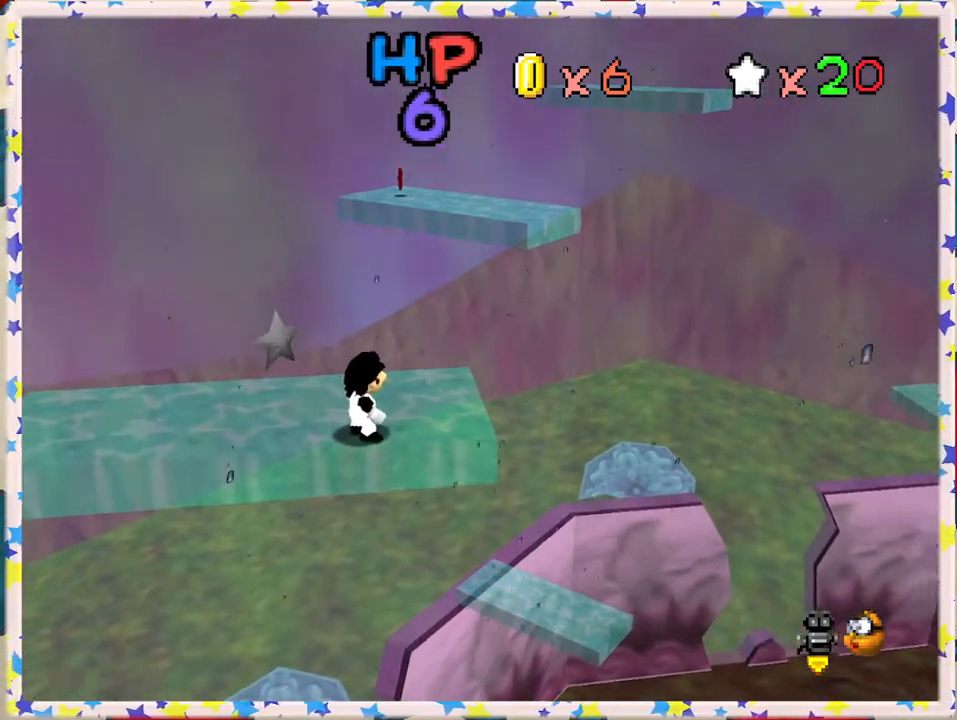
{"buttons": [], "left_stick": "up", "events": [[400, "left_stick", "up"]]}
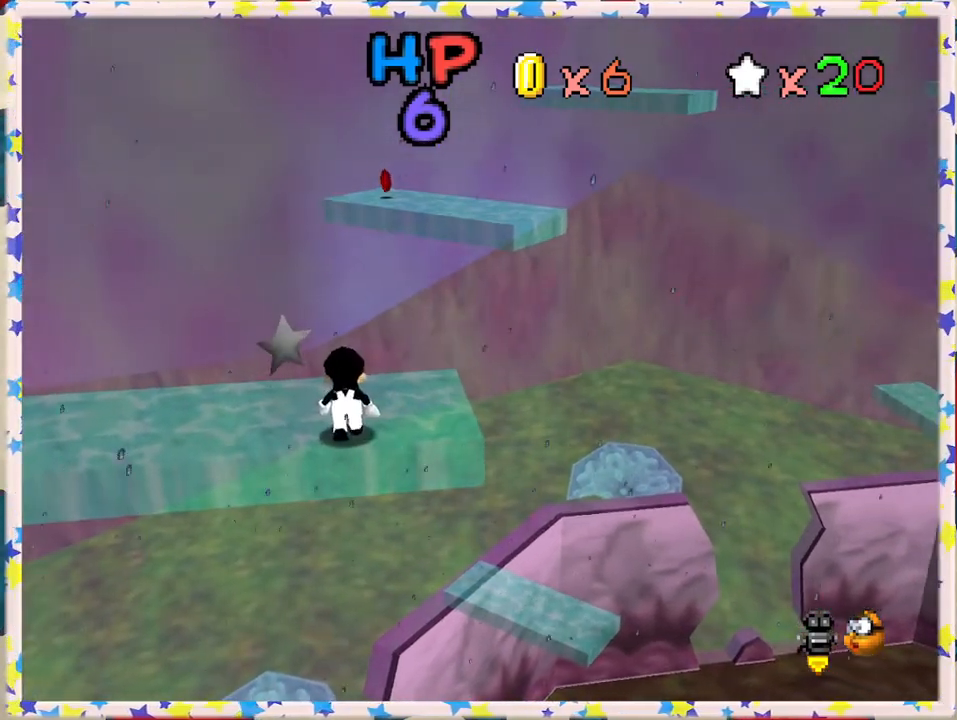
{"buttons": ["A"], "left_stick": "right", "events": [[33, "left_stick", "center"], [217, "A", "down"], [433, "left_stick", "right"]]}
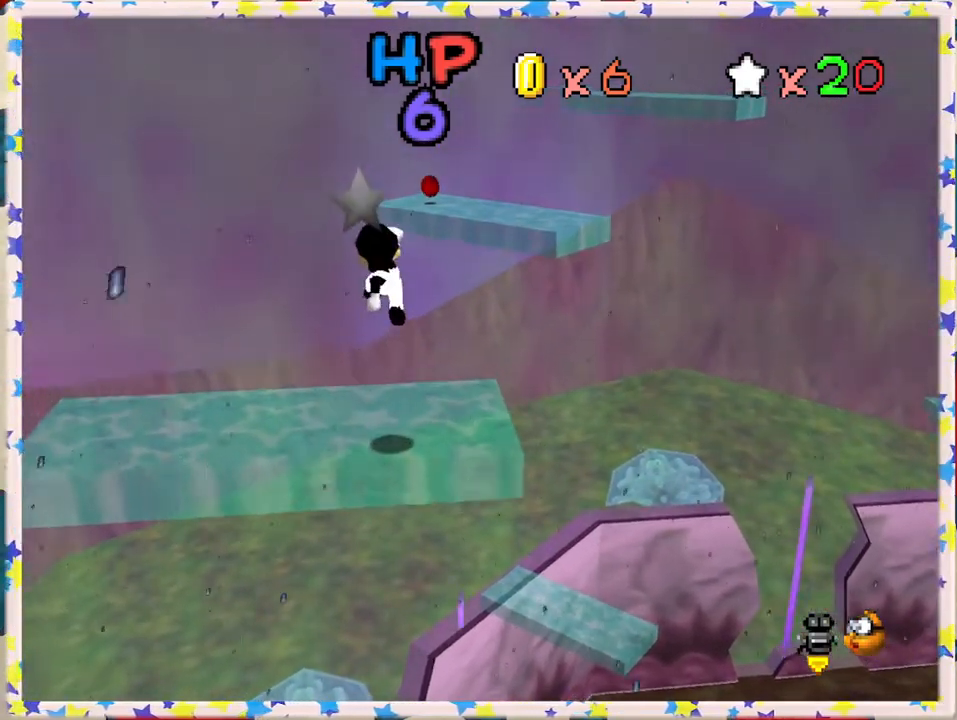
{"buttons": [], "left_stick": "center", "events": [[67, "A", "up"], [250, "left_stick", "center"]]}
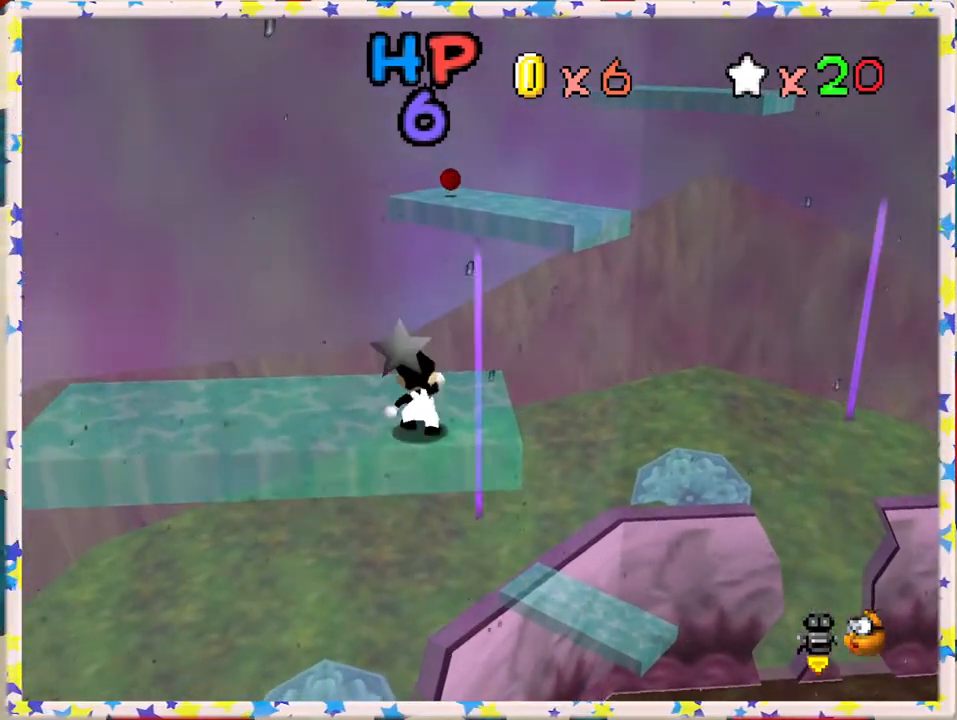
{"buttons": [], "left_stick": "up-right", "events": [[233, "left_stick", "right"], [333, "left_stick", "up-right"]]}
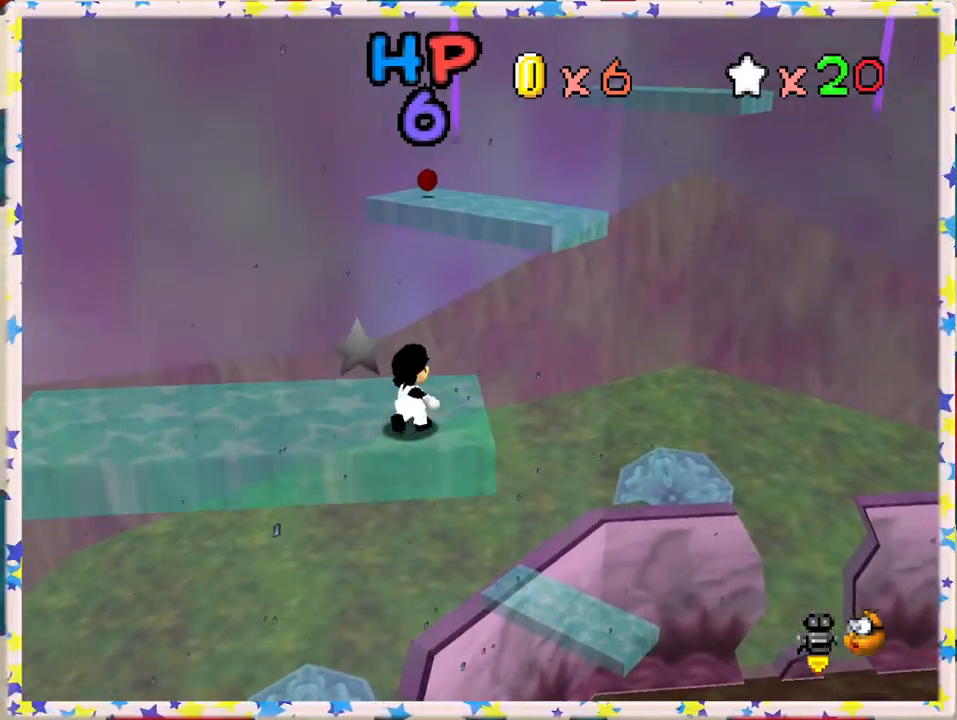
{"buttons": ["Z"], "left_stick": "up", "events": [[183, "left_stick", "up"], [450, "Z", "down"]]}
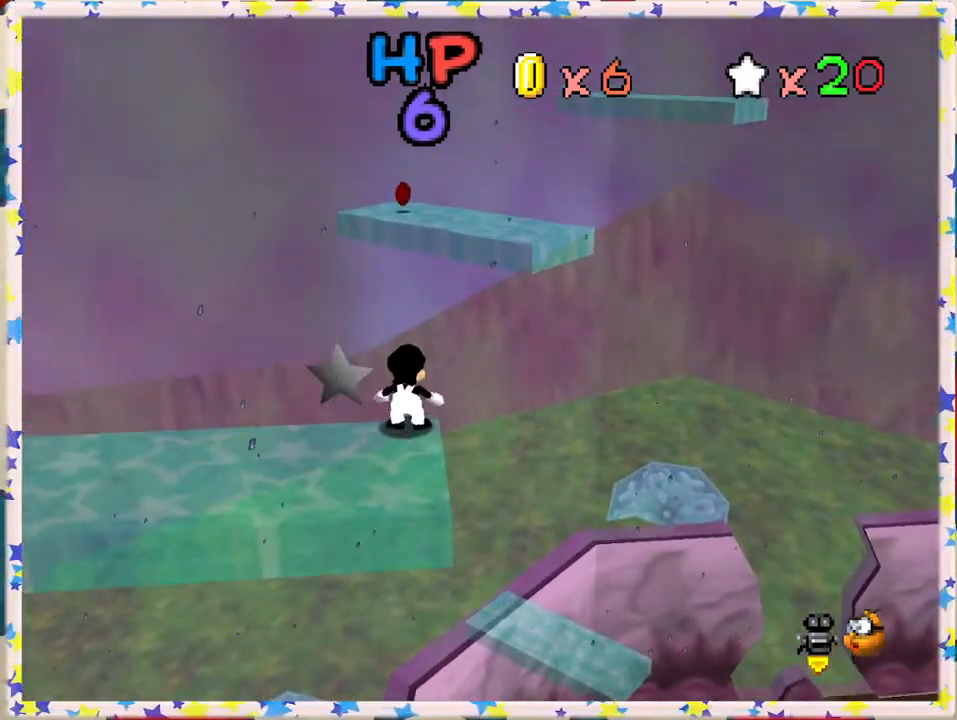
{"buttons": ["A", "Z"], "left_stick": "up", "events": [[17, "A", "down"], [367, "left_stick", "up-right"], [483, "left_stick", "up"]]}
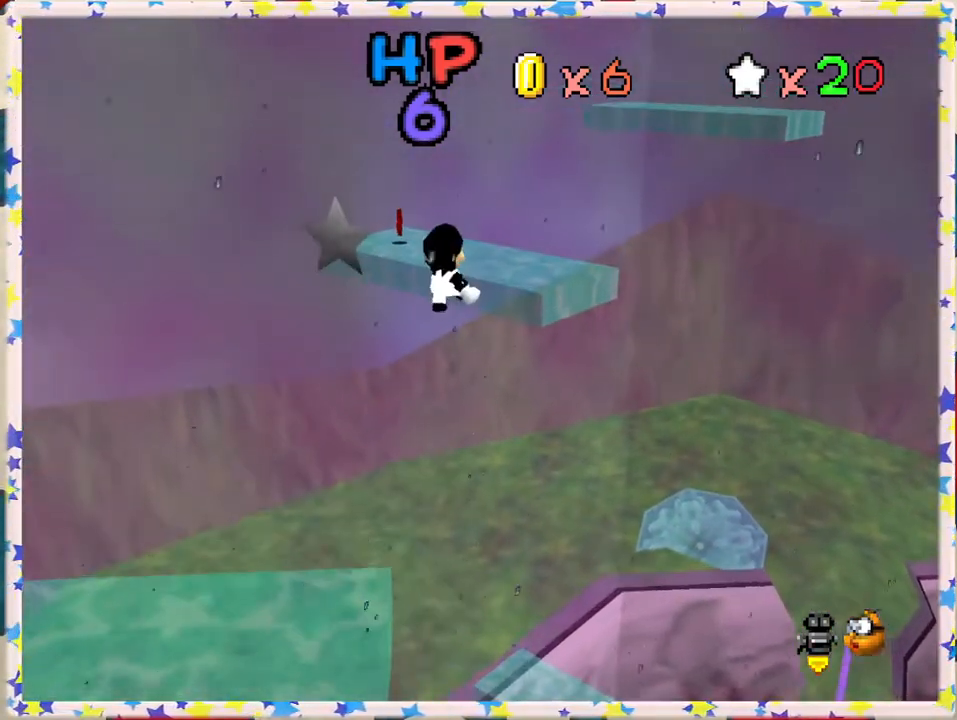
{"buttons": ["A", "Z"], "left_stick": "up-left", "events": [[67, "left_stick", "left"], [133, "left_stick", "down"], [233, "left_stick", "up"], [467, "left_stick", "up-left"]]}
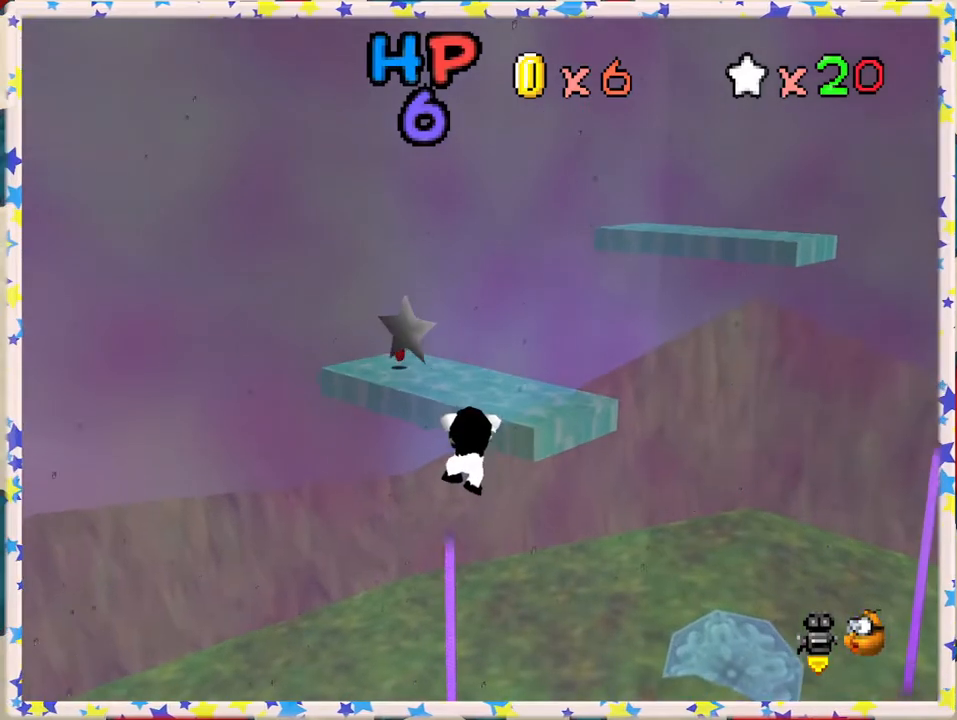
{"buttons": [], "left_stick": "center", "events": [[17, "Z", "up"], [67, "A", "up"], [133, "A", "down"], [133, "left_stick", "up"], [267, "A", "up"], [333, "left_stick", "center"]]}
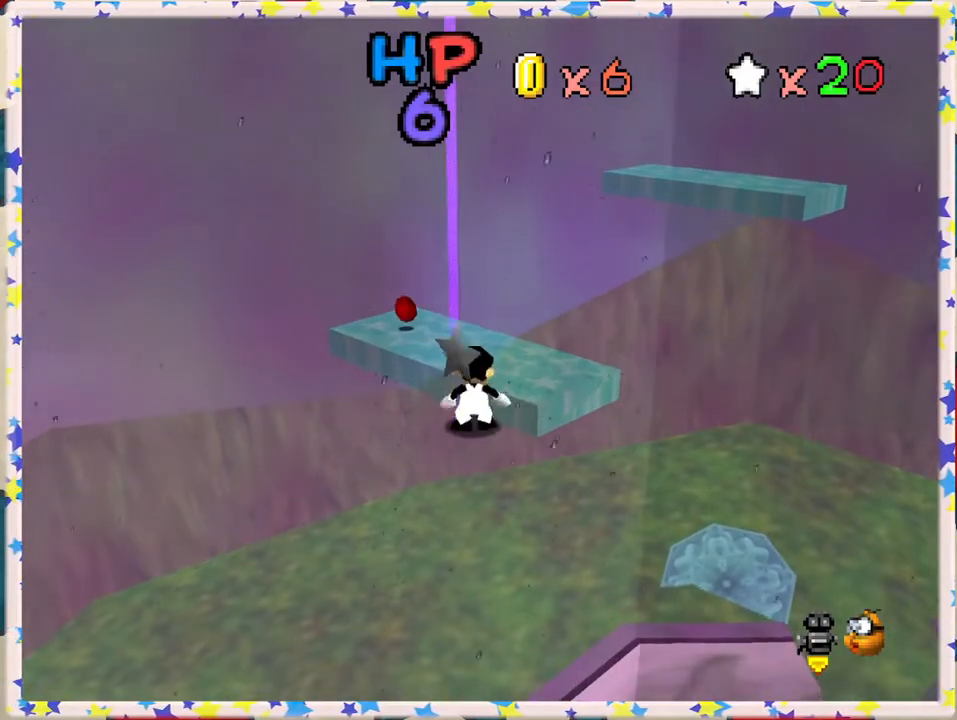
{"buttons": [], "left_stick": "up", "events": [[200, "left_stick", "up"]]}
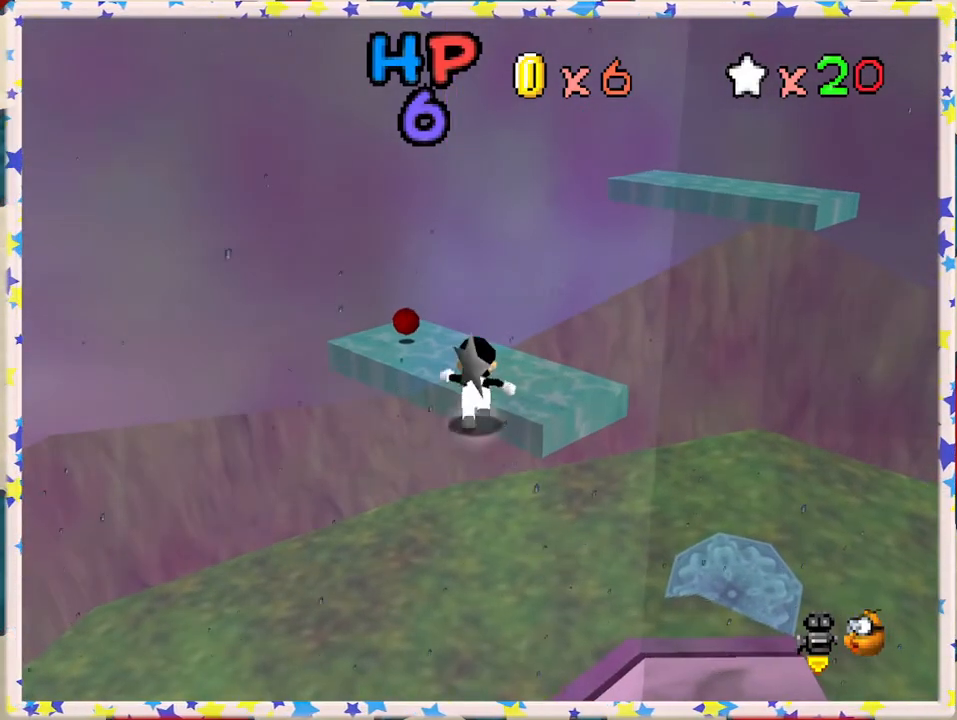
{"buttons": ["A"], "left_stick": "up", "events": [[100, "A", "down"]]}
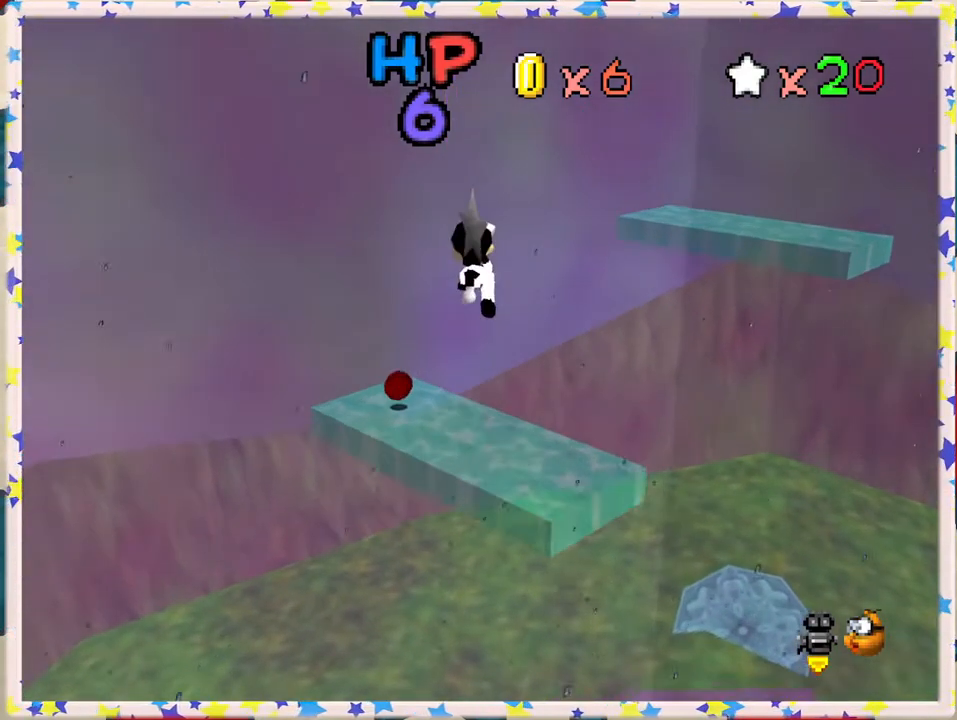
{"buttons": ["C_LEFT"], "left_stick": "center", "events": [[133, "A", "up"], [217, "left_stick", "down"], [367, "C_LEFT", "down"], [483, "left_stick", "center"]]}
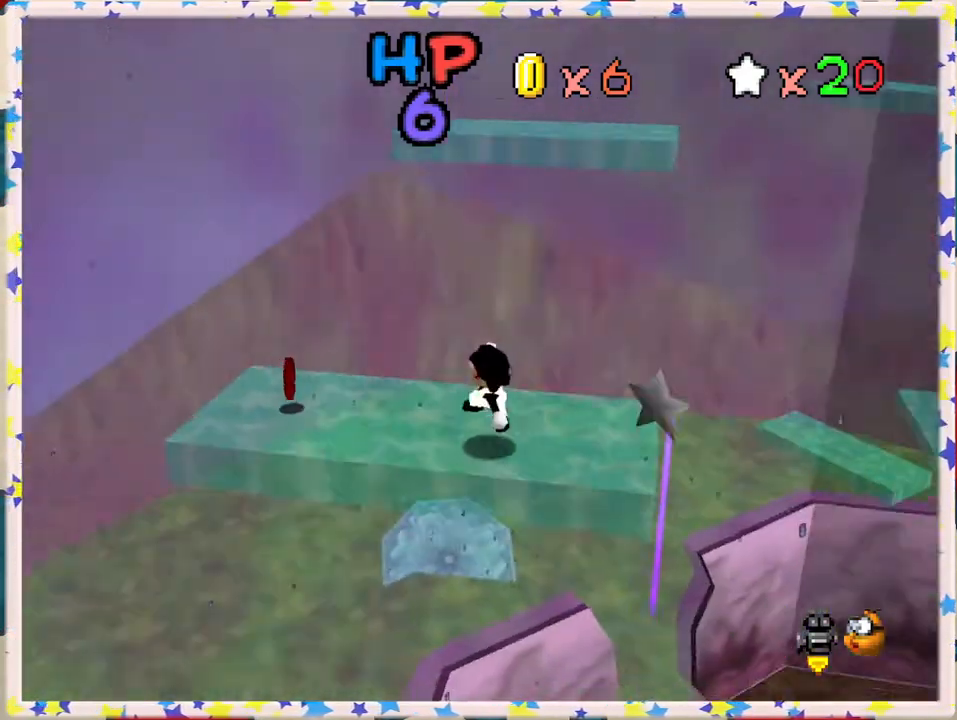
{"buttons": [], "left_stick": "center", "events": [[50, "C_LEFT", "up"], [367, "left_stick", "up"], [467, "left_stick", "center"]]}
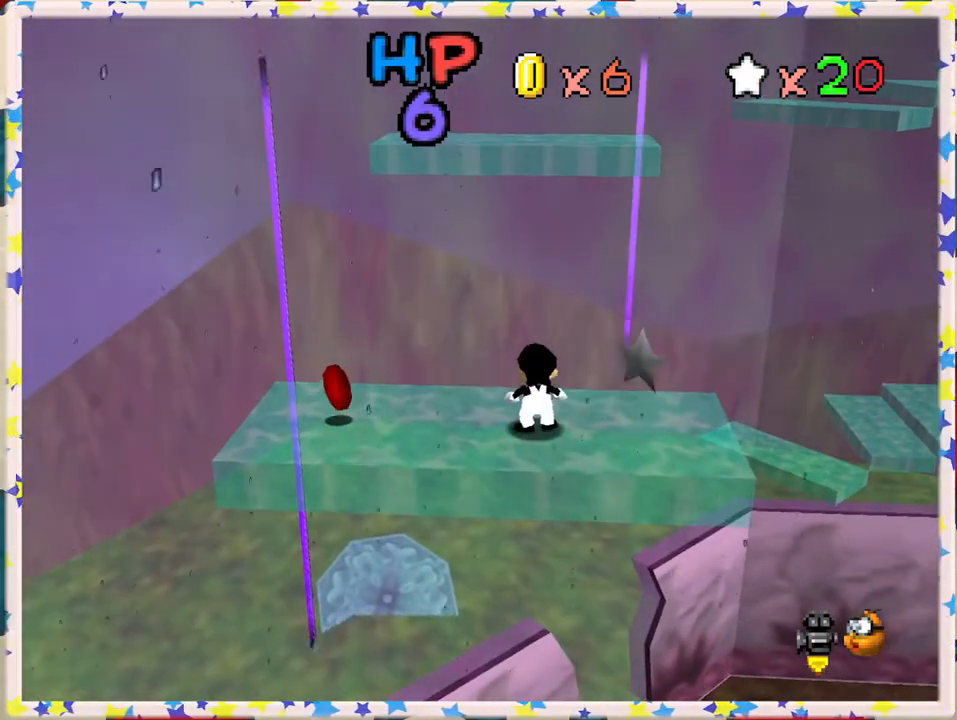
{"buttons": ["A"], "left_stick": "right", "events": [[200, "A", "down"], [267, "left_stick", "right"]]}
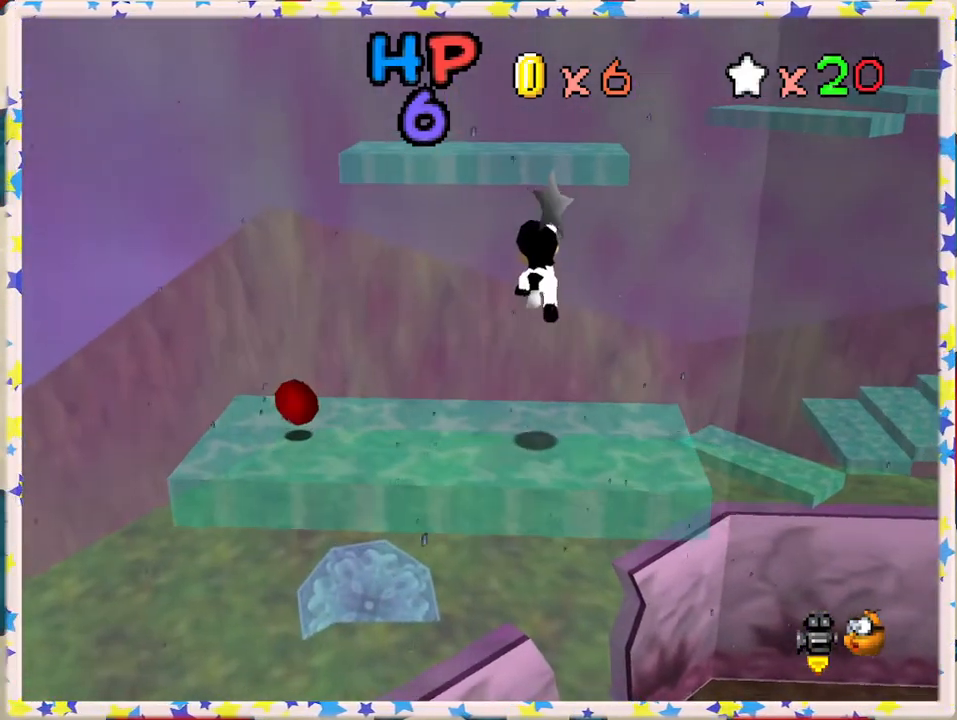
{"buttons": [], "left_stick": "center", "events": [[250, "A", "up"], [317, "left_stick", "center"]]}
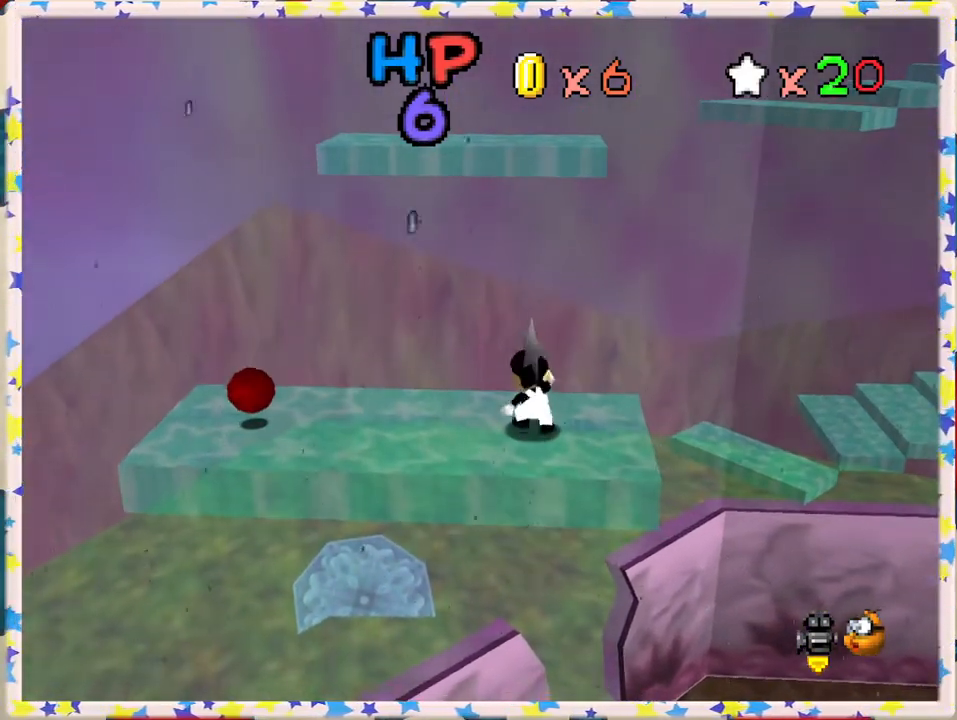
{"buttons": ["A"], "left_stick": "down", "events": [[167, "A", "down"], [383, "left_stick", "down"]]}
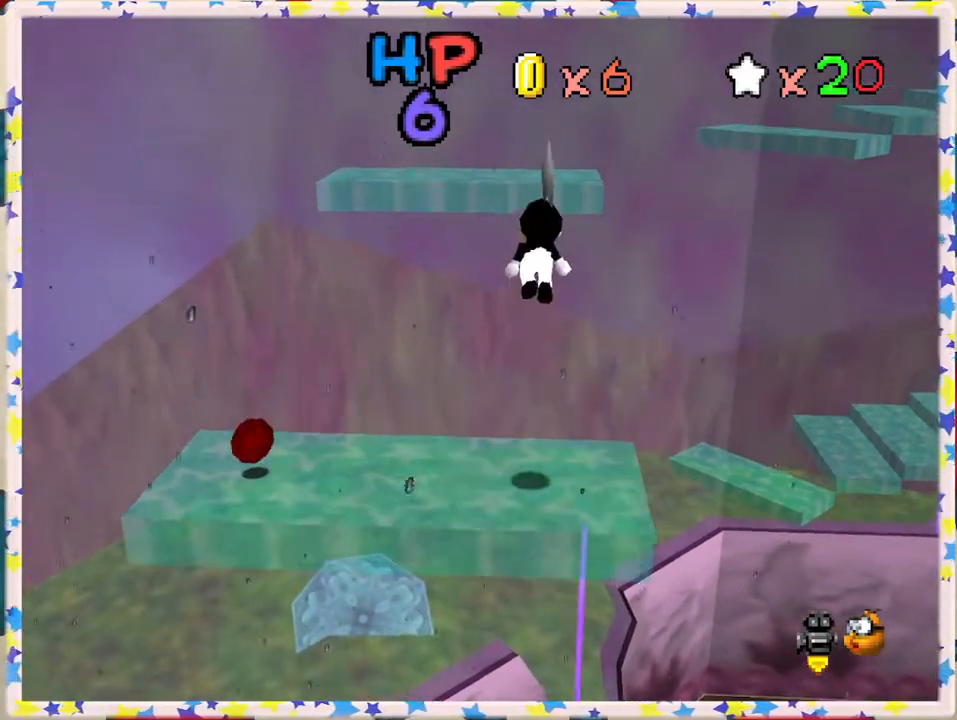
{"buttons": [], "left_stick": "left", "events": [[17, "left_stick", "left"], [67, "A", "up"]]}
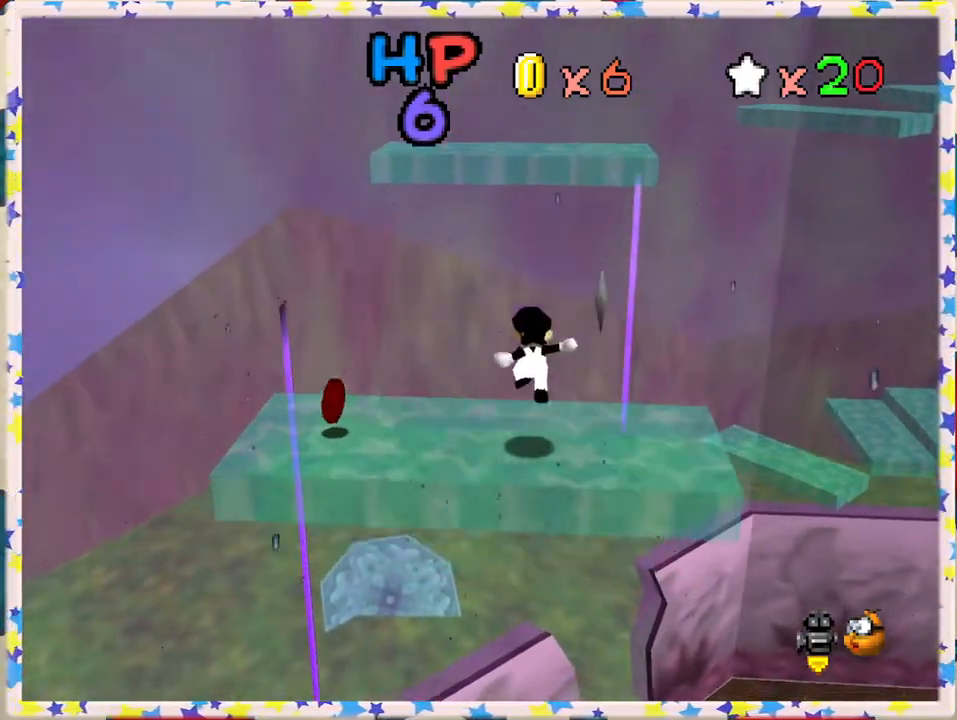
{"buttons": [], "left_stick": "center", "events": [[133, "left_stick", "center"]]}
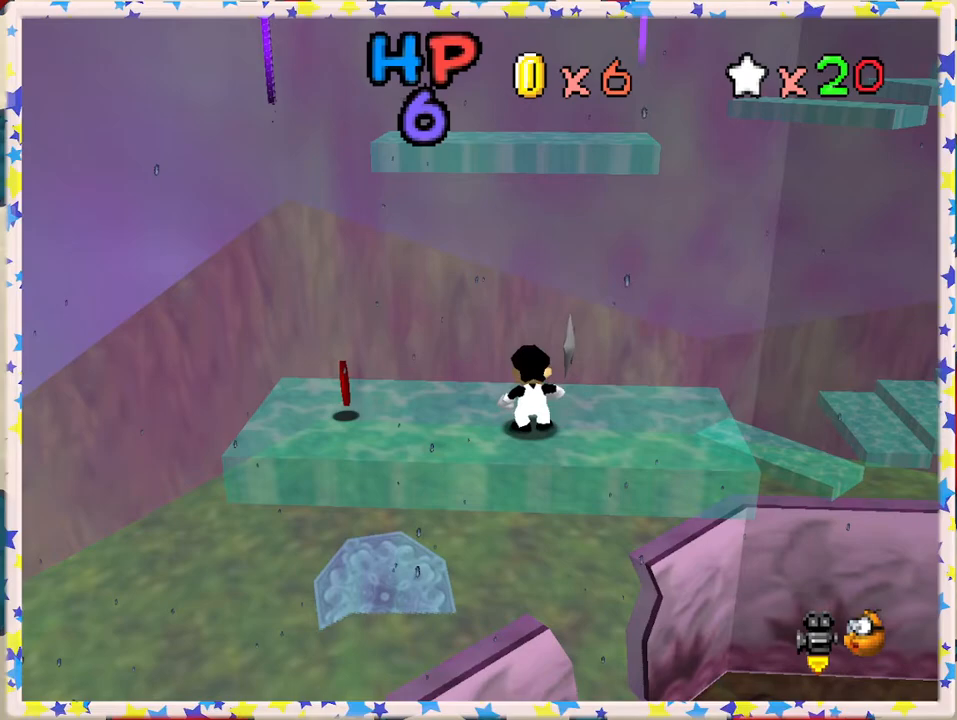
{"buttons": [], "left_stick": "center", "events": [[17, "A", "down"], [117, "left_stick", "left"], [283, "left_stick", "down-left"], [450, "A", "up"], [467, "left_stick", "center"]]}
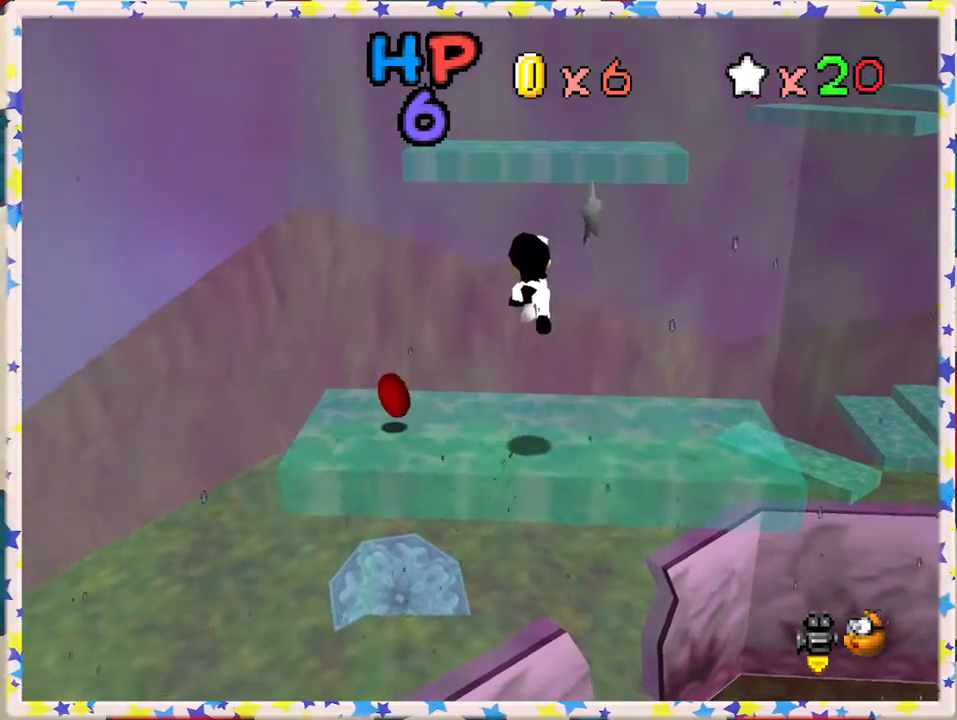
{"buttons": [], "left_stick": "center", "events": []}
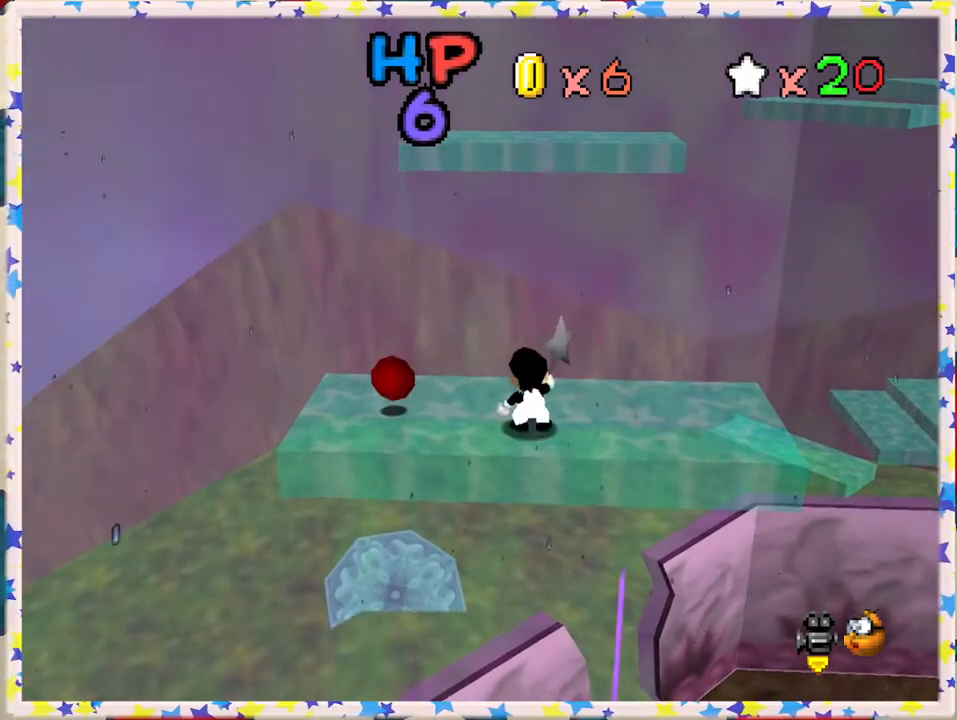
{"buttons": [], "left_stick": "up", "events": [[233, "A", "down"], [233, "left_stick", "up"], [317, "A", "up"]]}
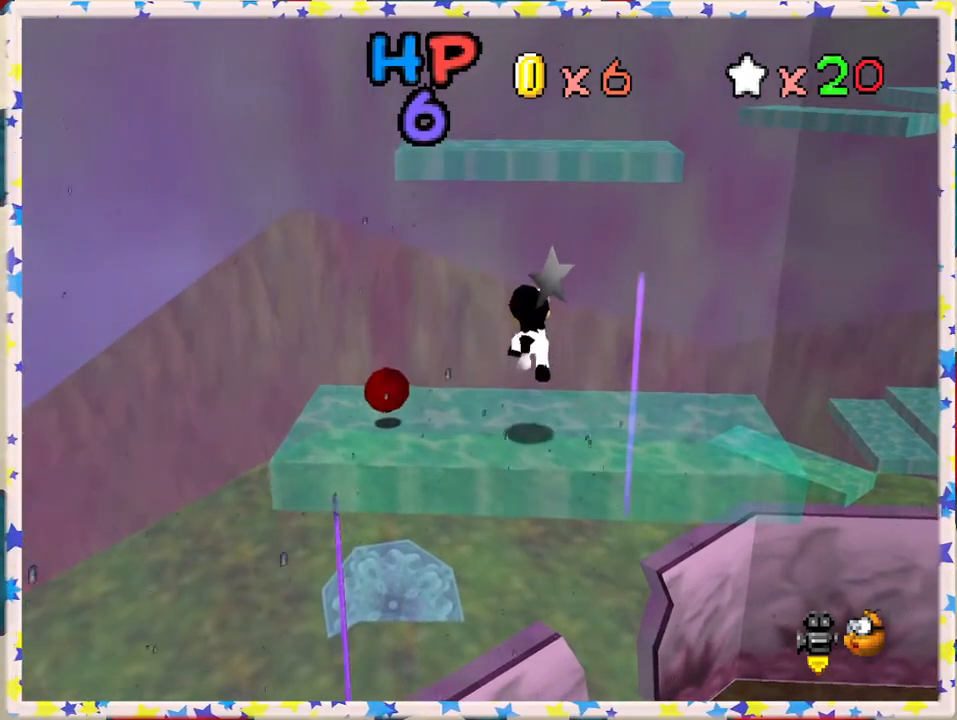
{"buttons": ["A"], "left_stick": "up-right", "events": [[267, "A", "down"], [450, "left_stick", "up-right"]]}
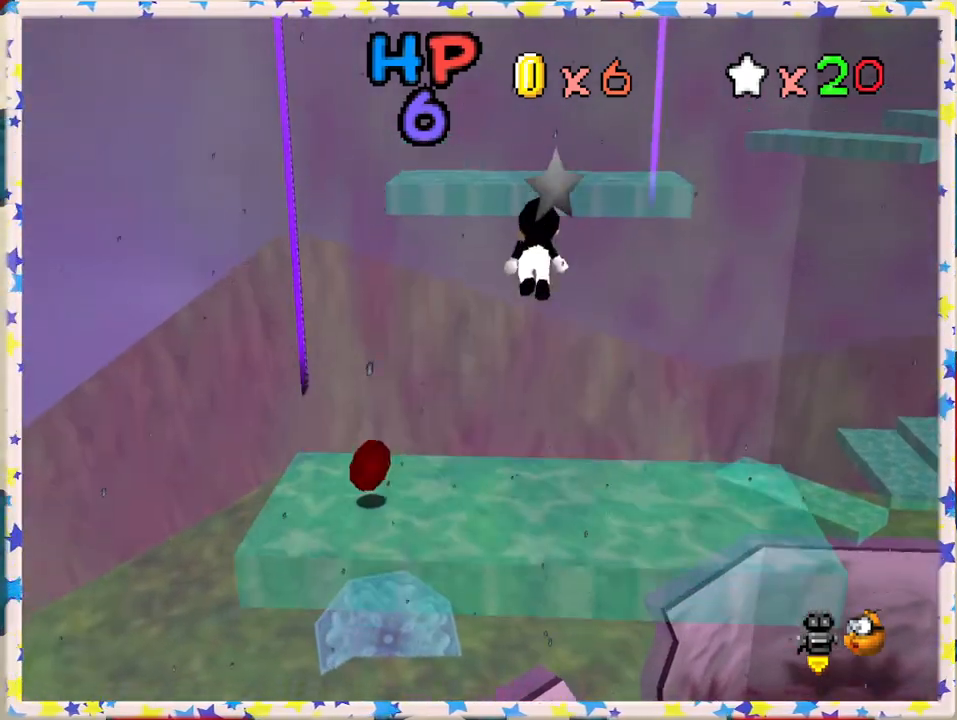
{"buttons": ["A"], "left_stick": "center", "events": [[200, "left_stick", "up"], [450, "left_stick", "center"]]}
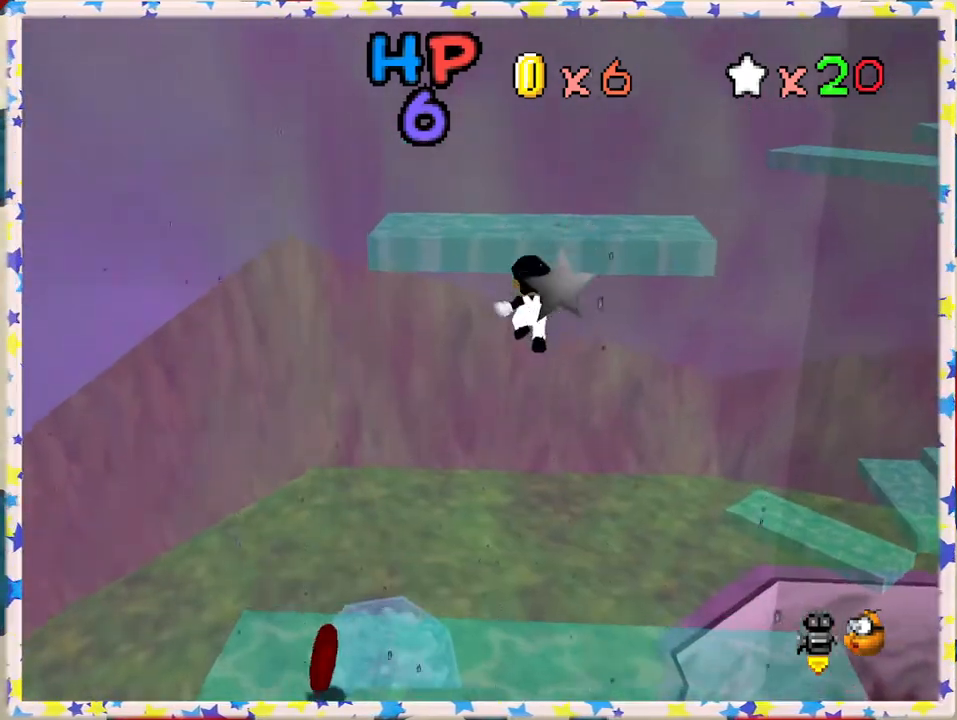
{"buttons": [], "left_stick": "center", "events": [[117, "A", "up"]]}